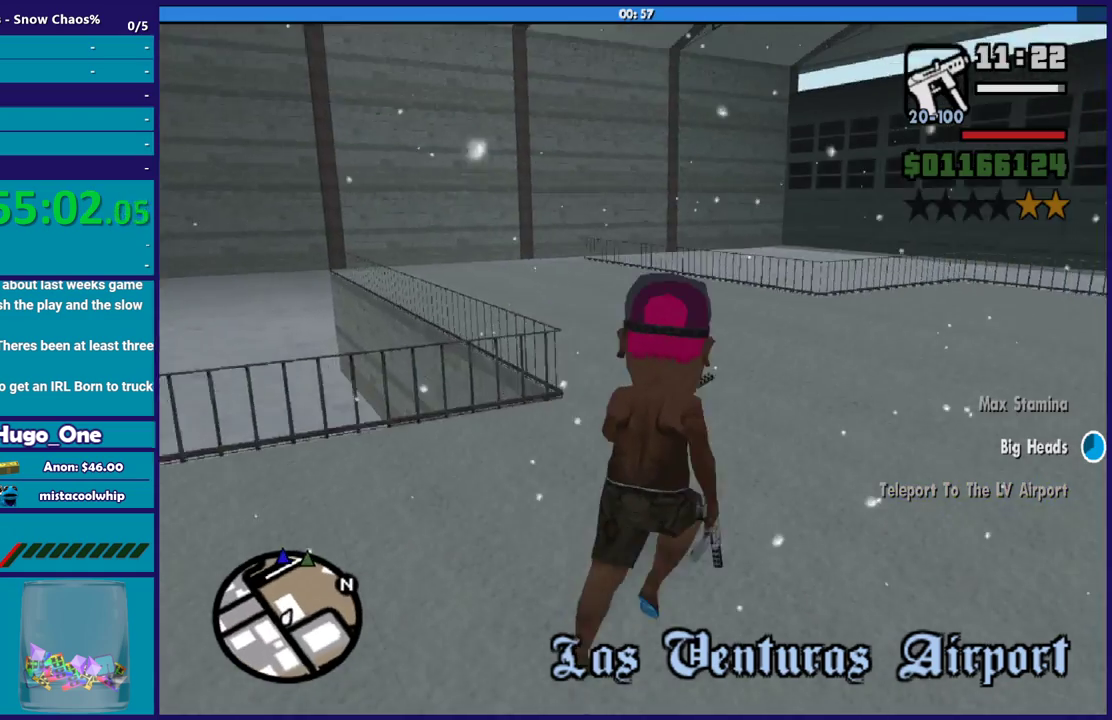
Gameplay with a controller (Xbox layout); each line is a JSON object with the inputs held at the frame after it. "events" lists button and stick changes between this image and that frame as [ms after this image, input, new state], when the widget could be followed in between.
{"buttons": ["A"], "left_stick": "up-right", "right_stick": "center", "events": [[33, "A", "down"], [133, "A", "up"], [234, "A", "down"], [334, "A", "up"], [434, "A", "down"]]}
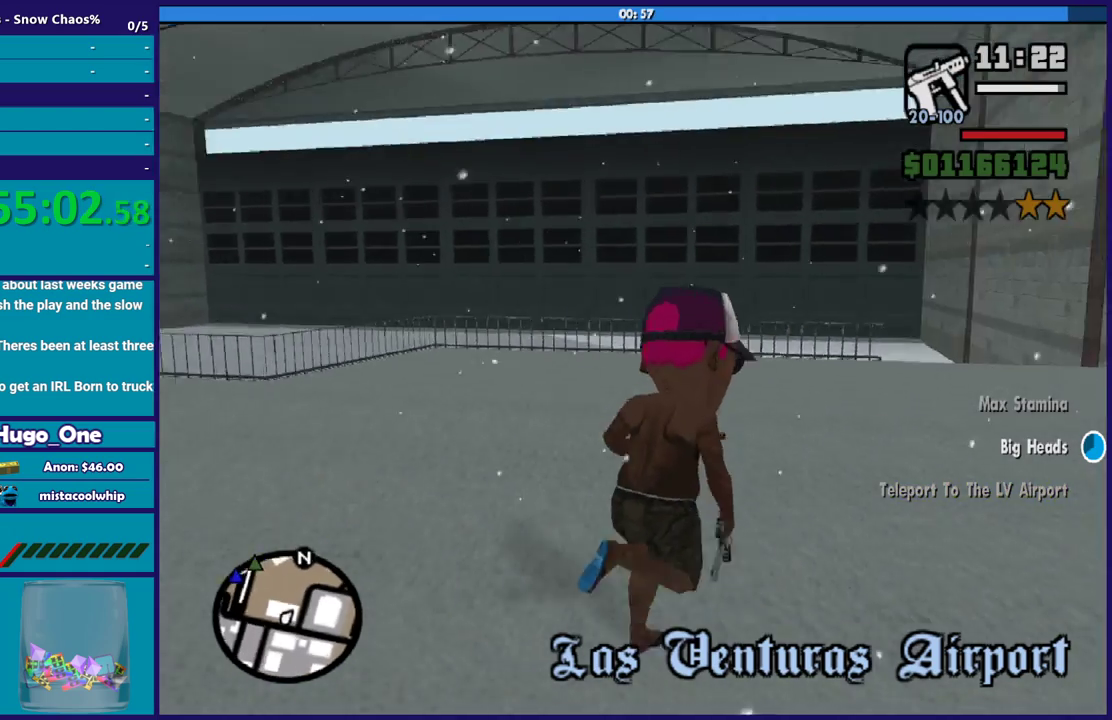
{"buttons": [], "left_stick": "up", "right_stick": "center", "events": [[67, "A", "up"], [134, "A", "down"], [267, "A", "up"], [334, "left_stick", "up"], [368, "A", "down"], [468, "A", "up"]]}
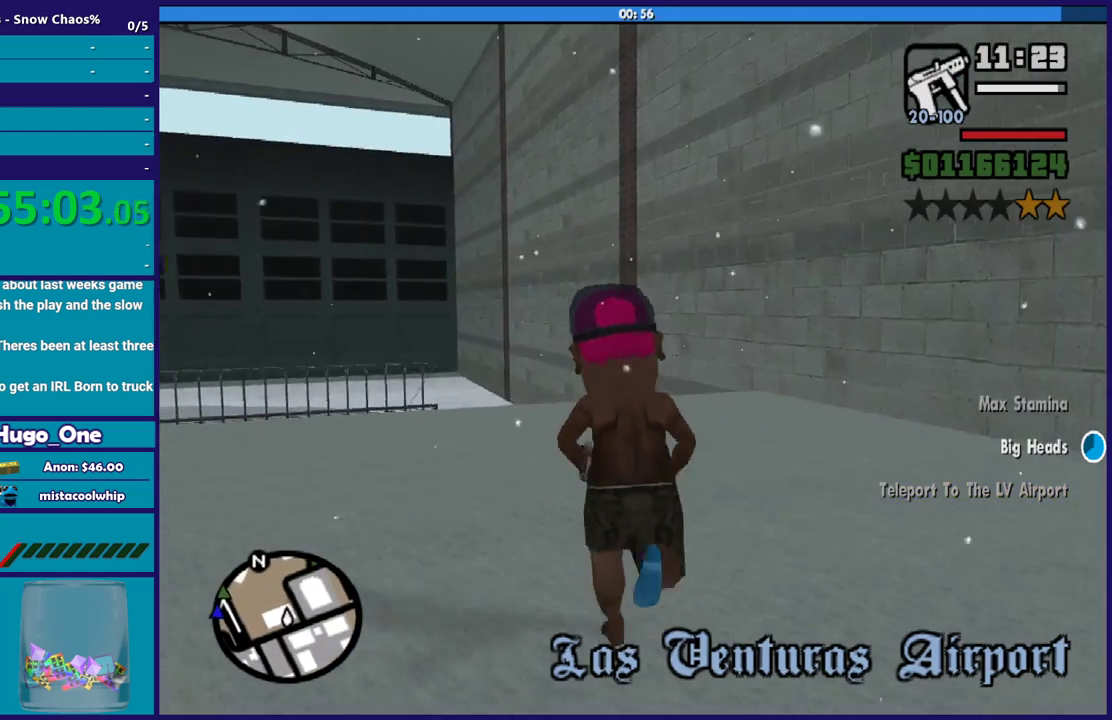
{"buttons": ["A"], "left_stick": "up-left", "right_stick": "center", "events": [[67, "A", "down"], [167, "A", "up"], [267, "A", "down"], [367, "A", "up"], [400, "left_stick", "up-left"], [500, "A", "down"]]}
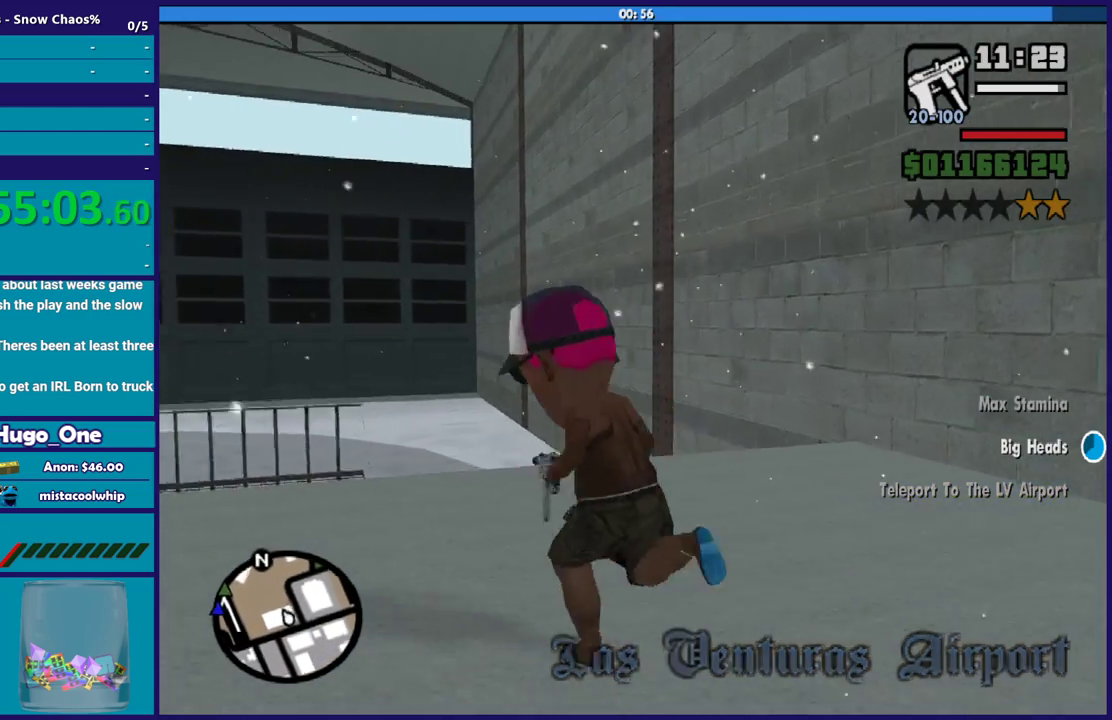
{"buttons": [], "left_stick": "up", "right_stick": "center", "events": [[34, "left_stick", "up"], [101, "A", "up"], [167, "A", "down"], [301, "A", "up"], [401, "A", "down"], [501, "A", "up"]]}
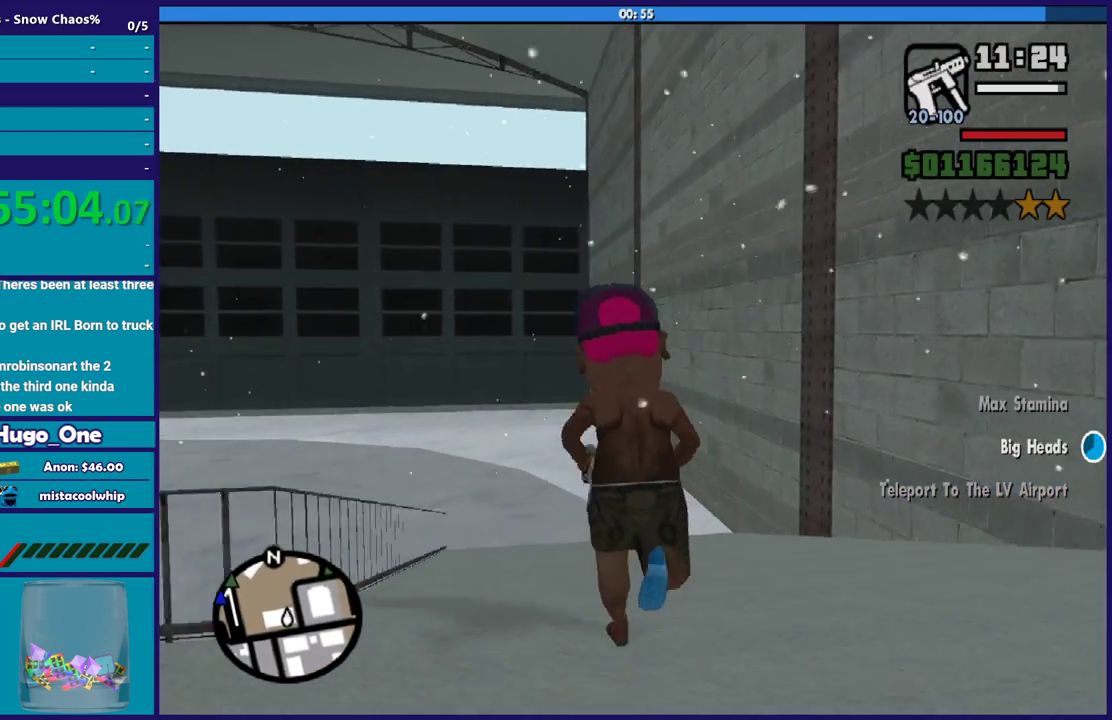
{"buttons": [], "left_stick": "up", "right_stick": "center", "events": [[100, "A", "down"], [167, "left_stick", "up-left"], [234, "A", "up"], [300, "A", "down"], [300, "left_stick", "up"], [400, "A", "up"]]}
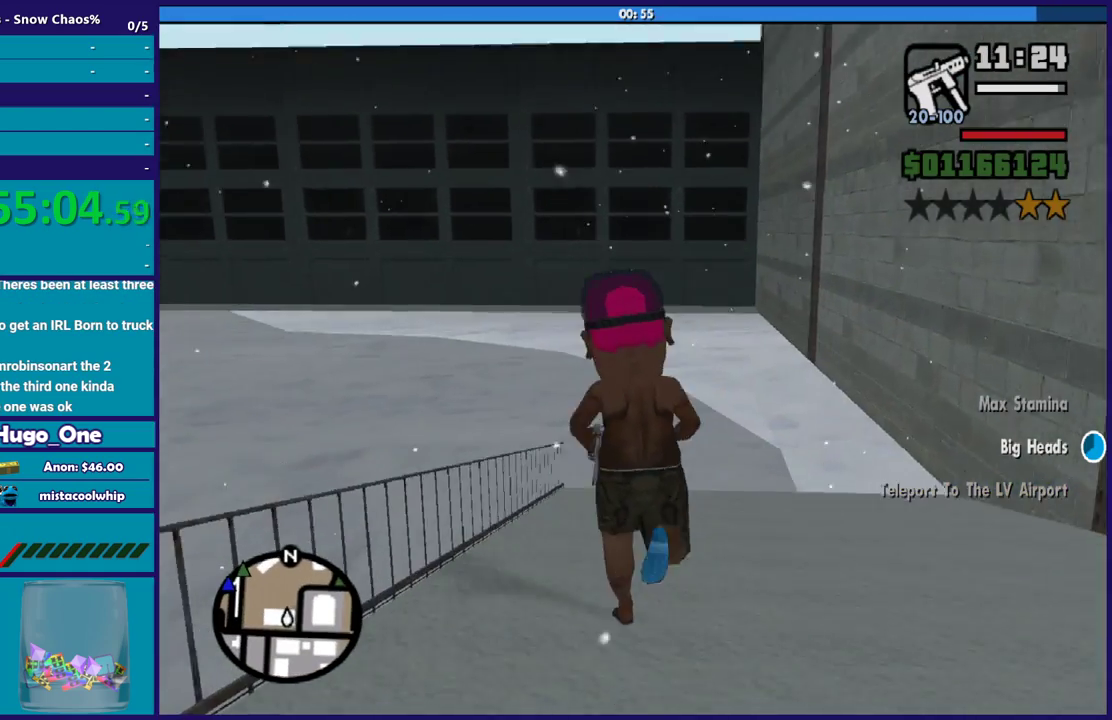
{"buttons": ["A"], "left_stick": "up", "right_stick": "center", "events": [[34, "A", "down"], [134, "A", "up"], [234, "A", "down"], [334, "A", "up"], [468, "A", "down"]]}
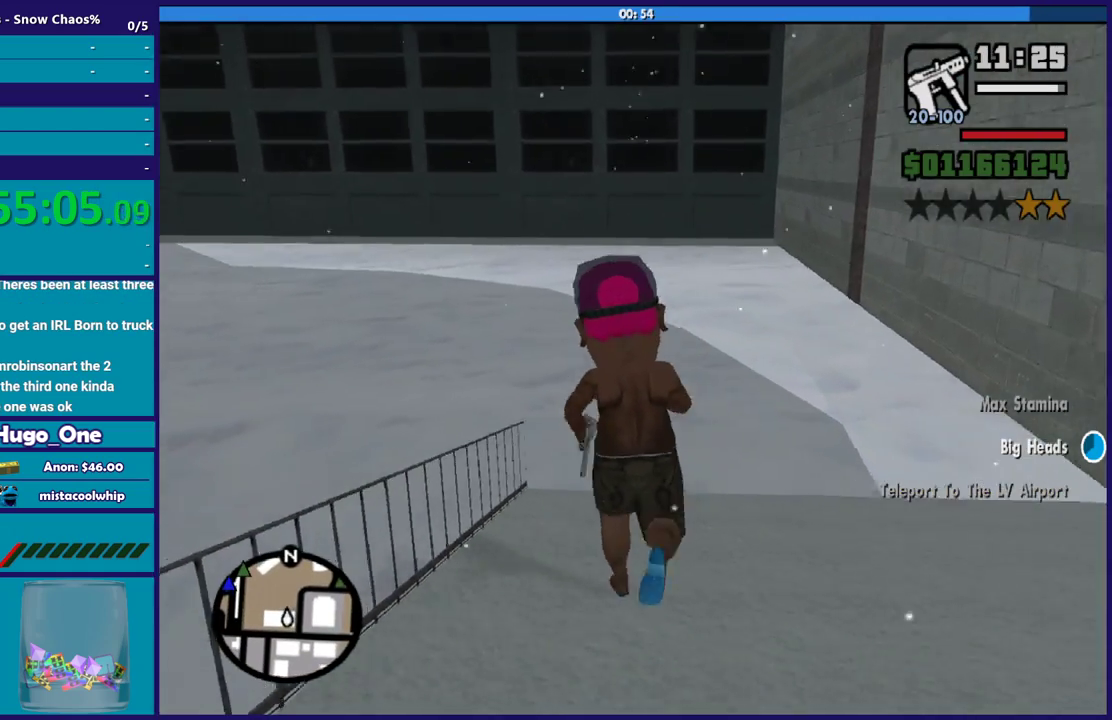
{"buttons": [], "left_stick": "up-left", "right_stick": "center", "events": [[67, "A", "up"], [167, "A", "down"], [267, "A", "up"], [367, "A", "down"], [367, "left_stick", "up-left"], [467, "A", "up"]]}
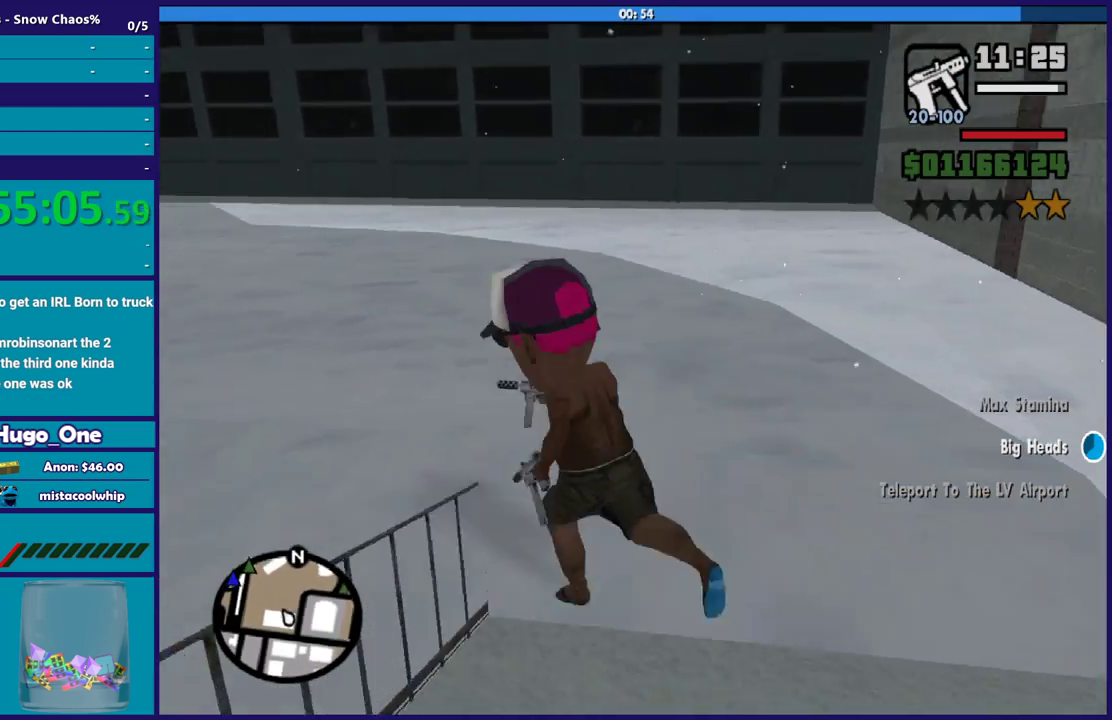
{"buttons": ["A"], "left_stick": "up-left", "right_stick": "center", "events": [[101, "A", "down"], [167, "A", "up"], [301, "A", "down"], [401, "A", "up"], [501, "A", "down"]]}
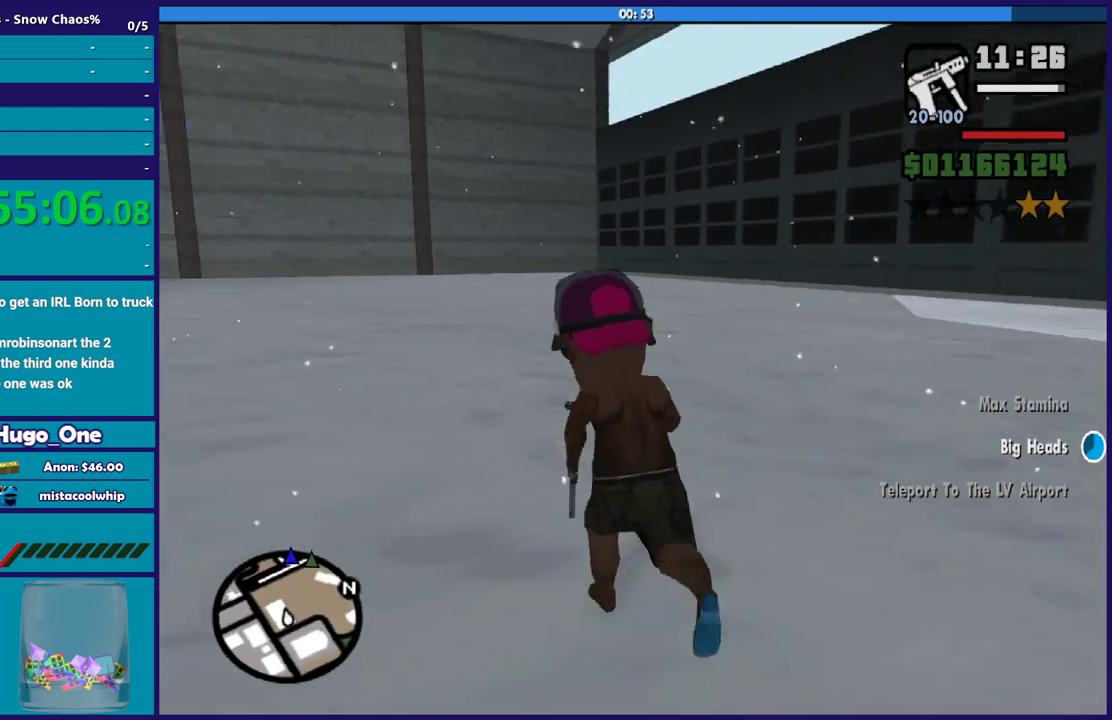
{"buttons": ["A"], "left_stick": "up", "right_stick": "center", "events": [[33, "left_stick", "up"], [100, "A", "up"], [200, "A", "down"], [334, "A", "up"], [400, "A", "down"]]}
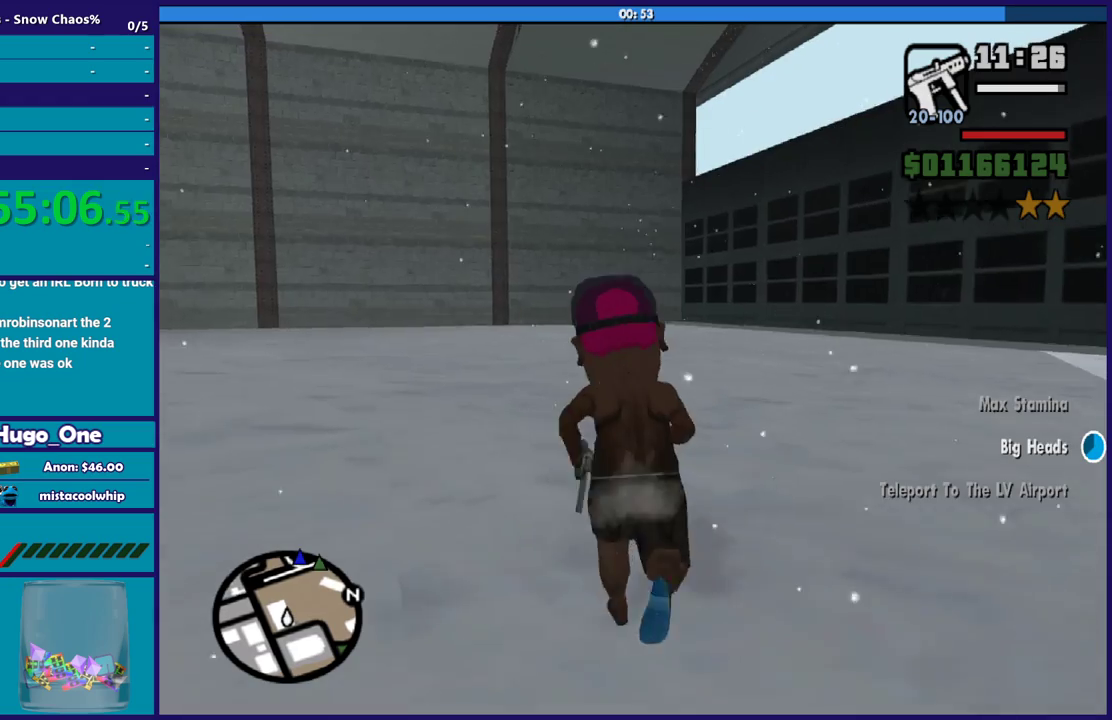
{"buttons": [], "left_stick": "up", "right_stick": "center", "events": [[34, "A", "up"], [101, "A", "down"], [234, "A", "up"], [334, "A", "down"], [434, "A", "up"]]}
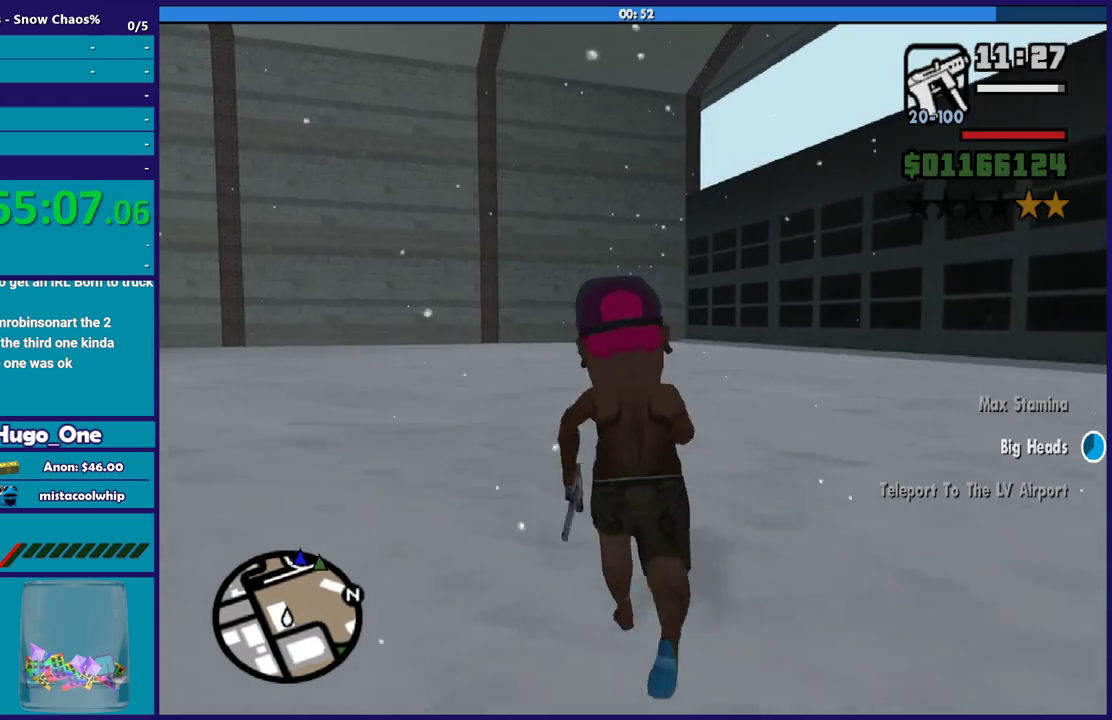
{"buttons": ["A"], "left_stick": "up", "right_stick": "center", "events": [[33, "A", "down"], [133, "A", "up"], [200, "left_stick", "up-right"], [234, "A", "down"], [367, "A", "up"], [367, "left_stick", "up"], [467, "A", "down"]]}
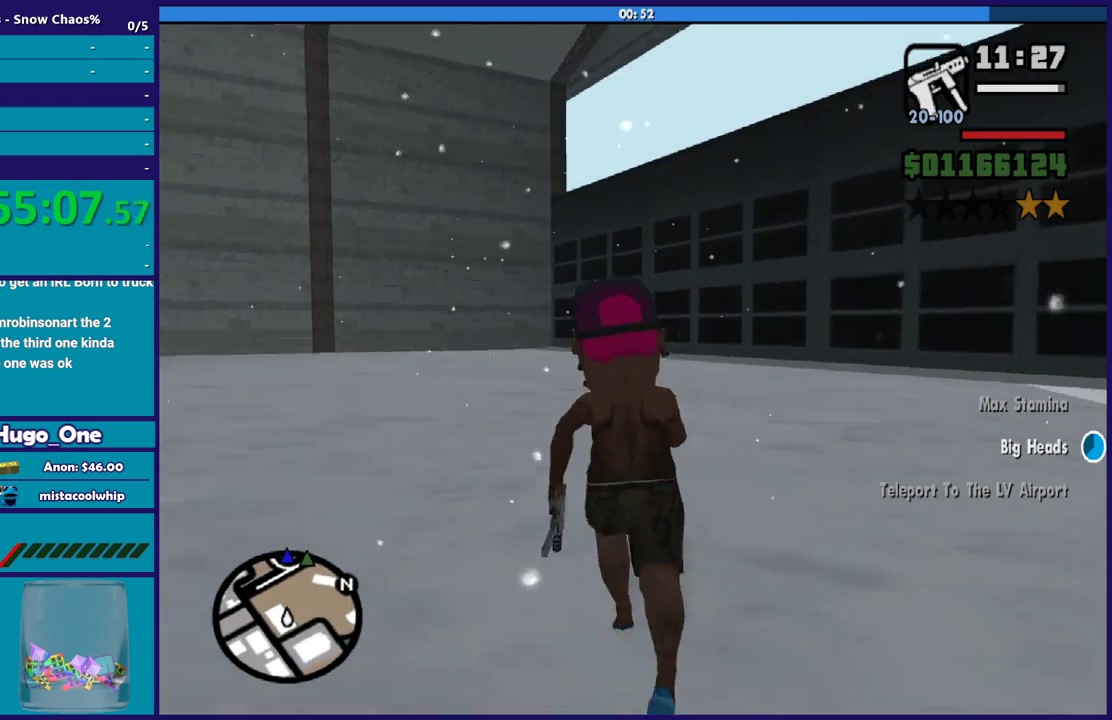
{"buttons": [], "left_stick": "up", "right_stick": "center", "events": [[67, "A", "up"], [167, "A", "down"], [301, "A", "up"], [401, "A", "down"], [501, "A", "up"]]}
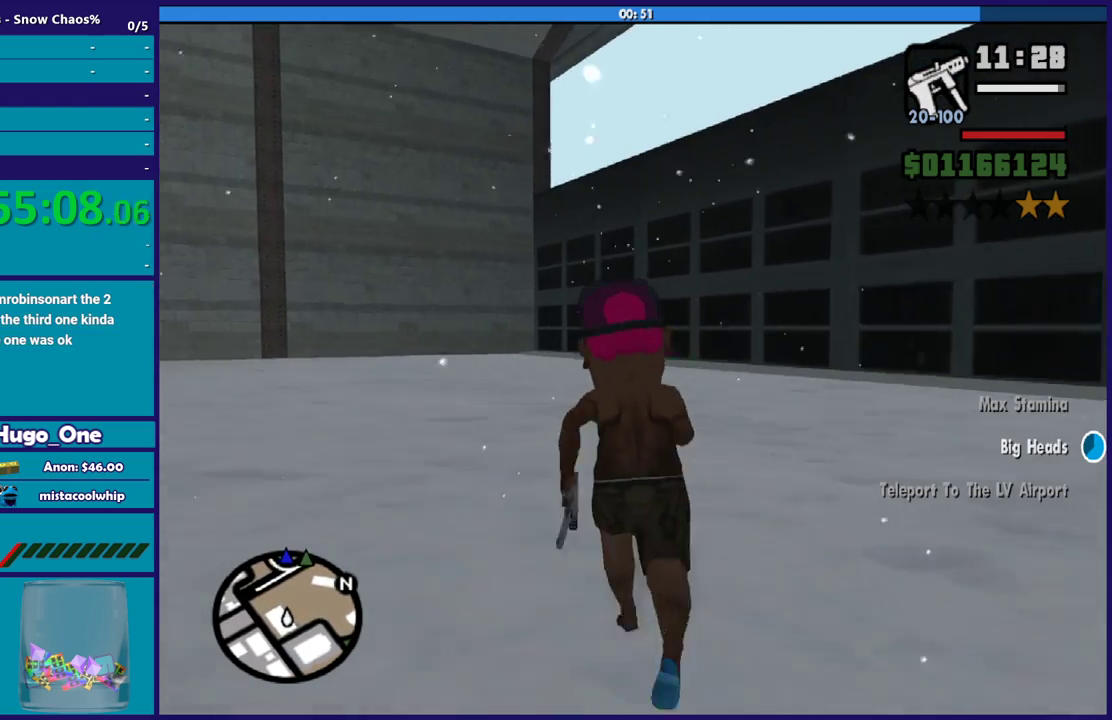
{"buttons": [], "left_stick": "up", "right_stick": "center", "events": [[100, "A", "down"], [234, "A", "up"], [334, "A", "down"], [434, "A", "up"]]}
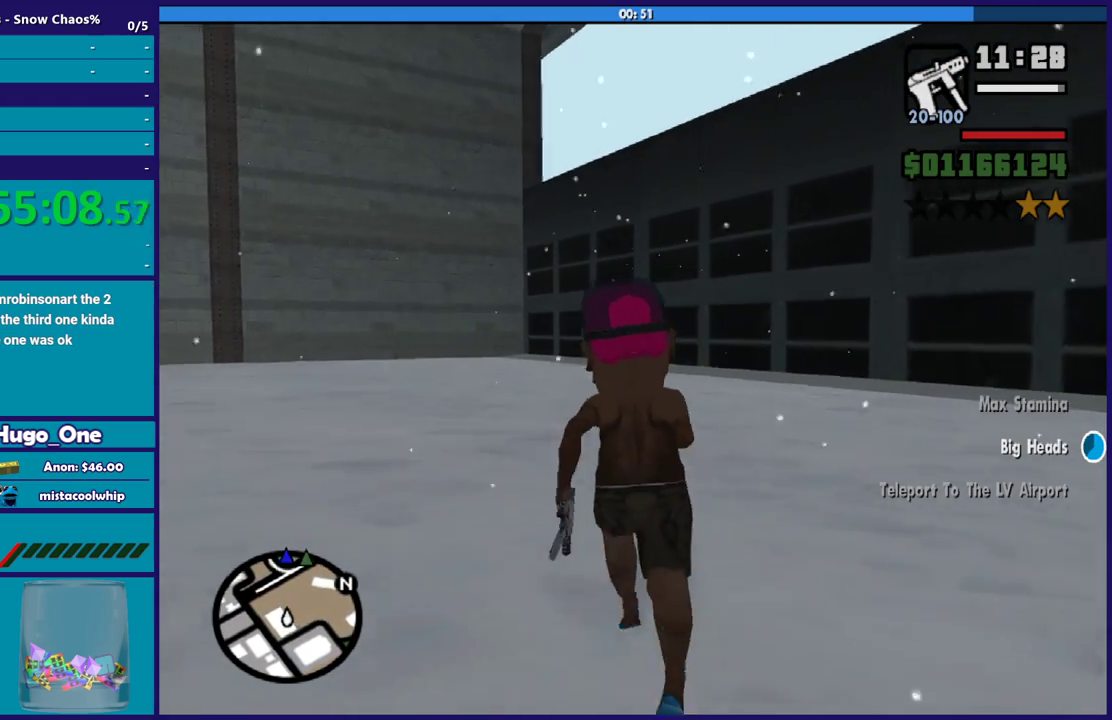
{"buttons": ["A"], "left_stick": "up", "right_stick": "center", "events": [[34, "A", "down"], [134, "A", "up"], [267, "A", "down"], [368, "A", "up"], [434, "A", "down"]]}
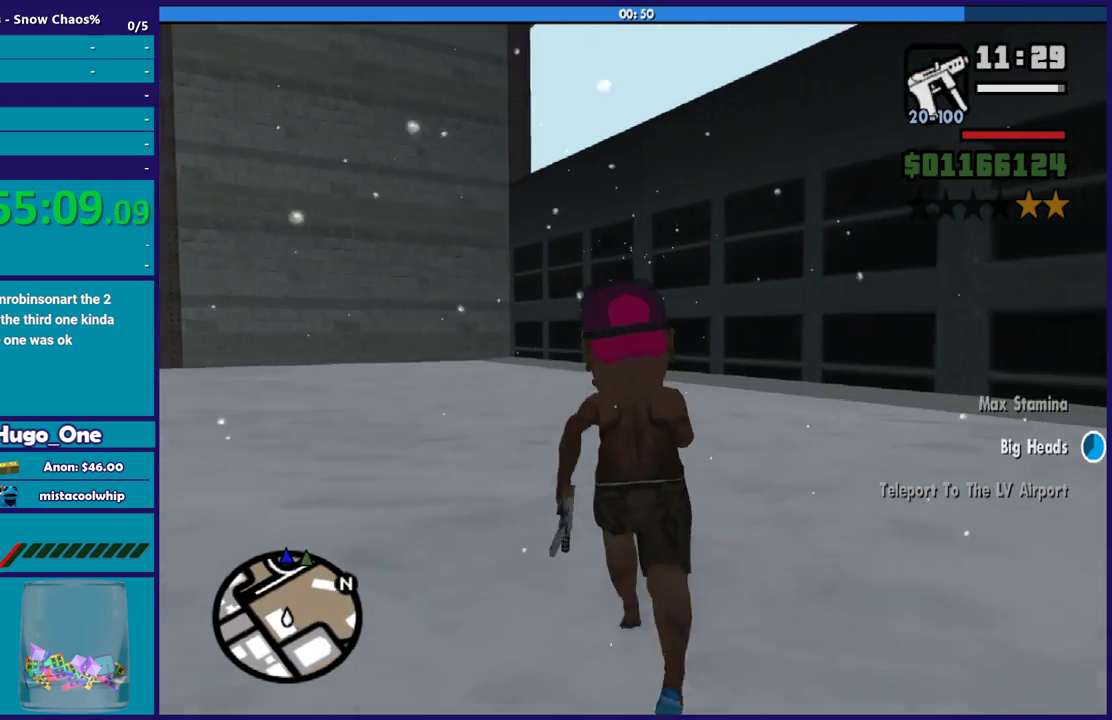
{"buttons": [], "left_stick": "up", "right_stick": "center", "events": [[67, "A", "up"], [167, "A", "down"], [267, "A", "up"], [367, "A", "down"], [467, "A", "up"]]}
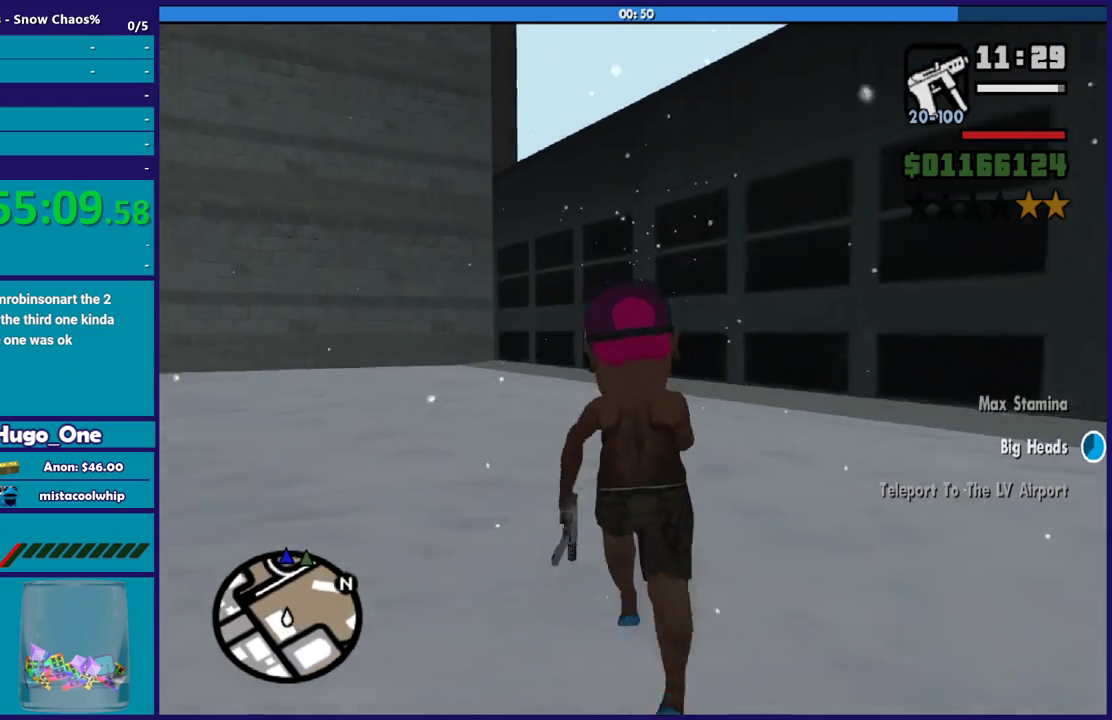
{"buttons": [], "left_stick": "up", "right_stick": "center", "events": [[201, "left_stick", "up-right"], [234, "right_stick", "right"], [267, "left_stick", "up"], [434, "right_stick", "center"]]}
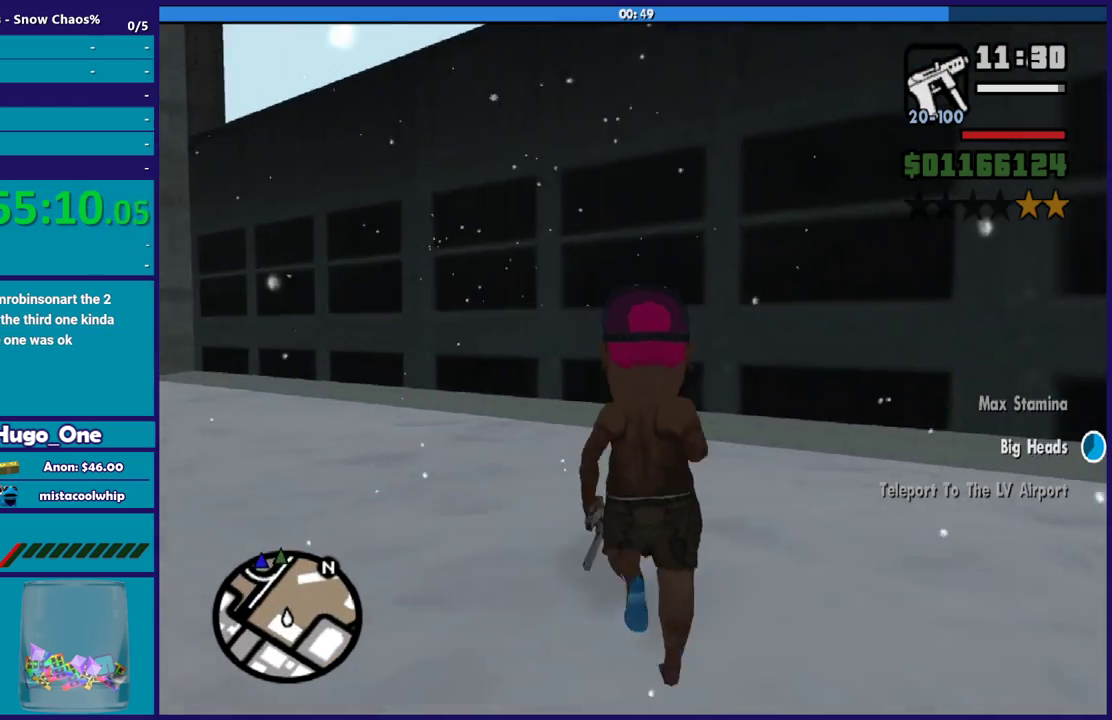
{"buttons": [], "left_stick": "up", "right_stick": "center", "events": [[33, "A", "down"], [133, "A", "up"], [300, "right_stick", "right"], [500, "right_stick", "center"]]}
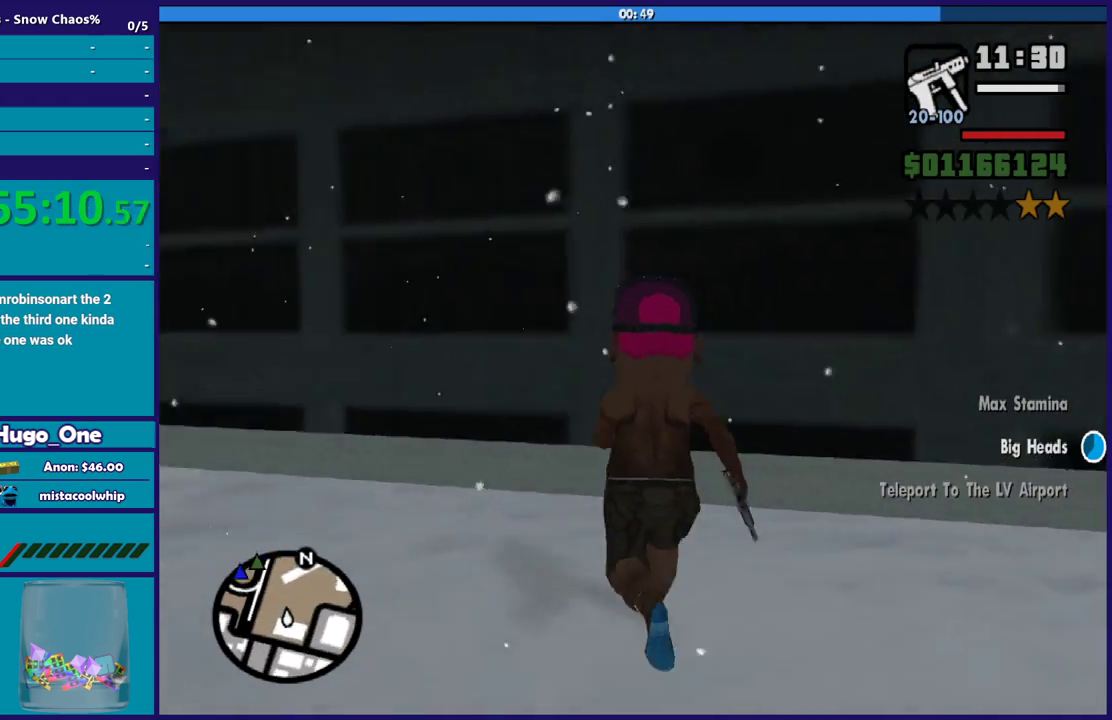
{"buttons": [], "left_stick": "up", "right_stick": "right", "events": [[134, "A", "down"], [134, "left_stick", "up-left"], [267, "A", "up"], [267, "left_stick", "up"], [434, "right_stick", "right"]]}
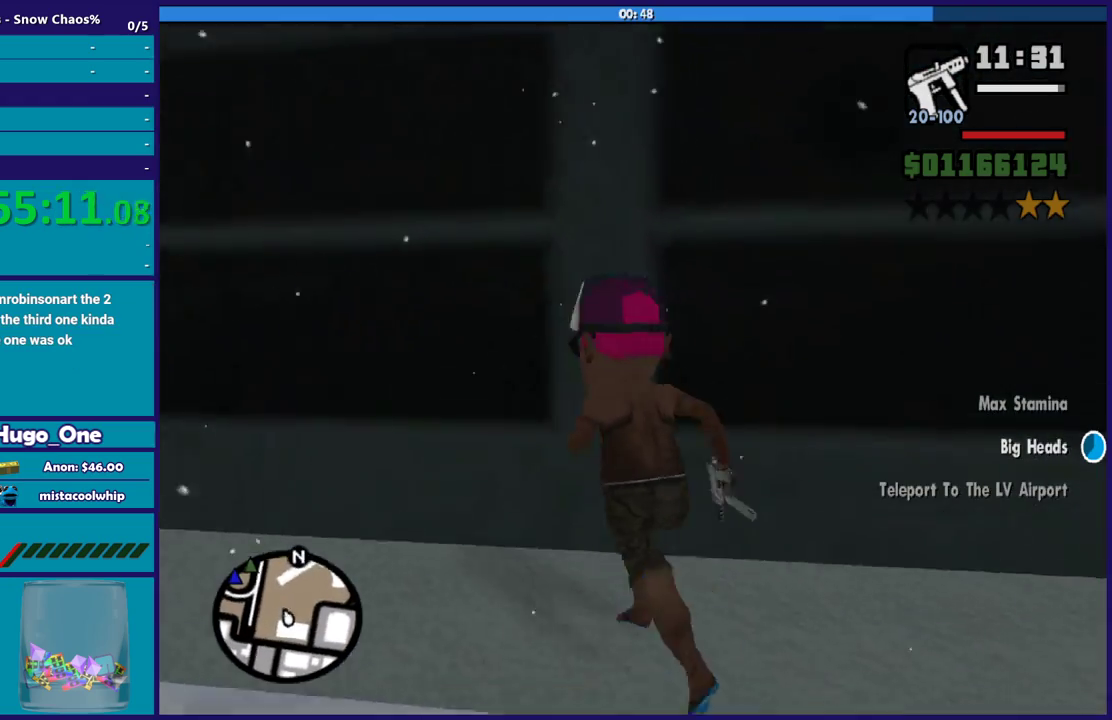
{"buttons": ["A"], "left_stick": "down", "right_stick": "center", "events": [[33, "left_stick", "up-left"], [100, "left_stick", "left"], [200, "left_stick", "down-left"], [334, "left_stick", "down"], [400, "right_stick", "center"], [500, "A", "down"]]}
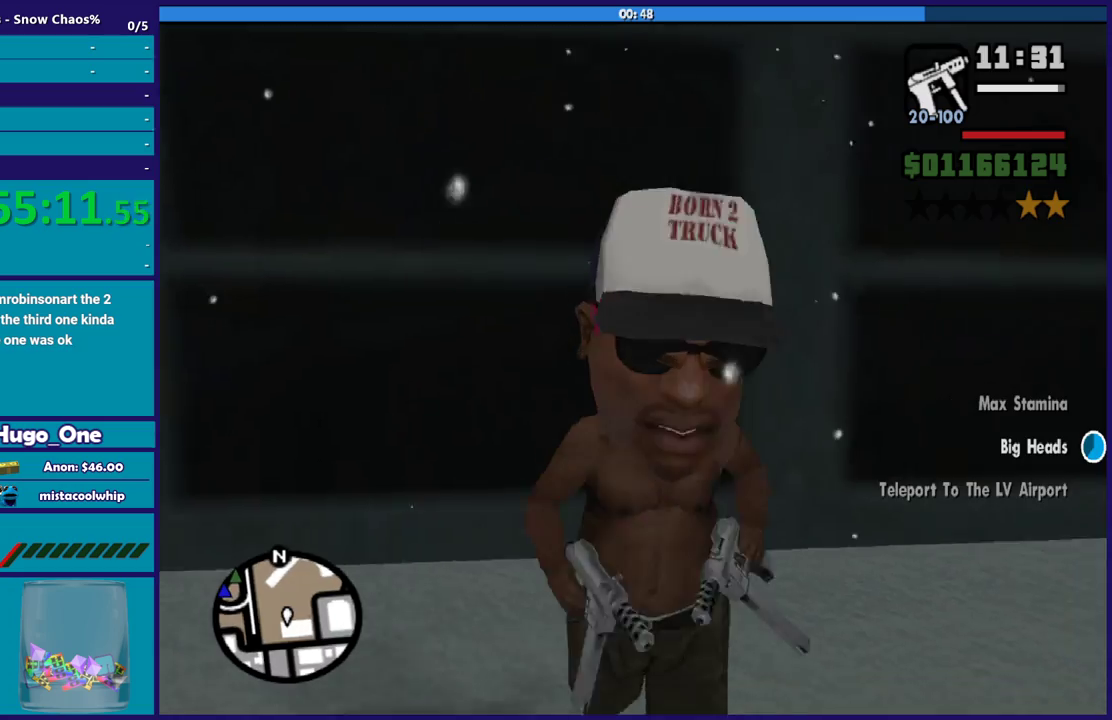
{"buttons": [], "left_stick": "down", "right_stick": "center", "events": [[101, "A", "up"], [201, "A", "down"], [301, "A", "up"]]}
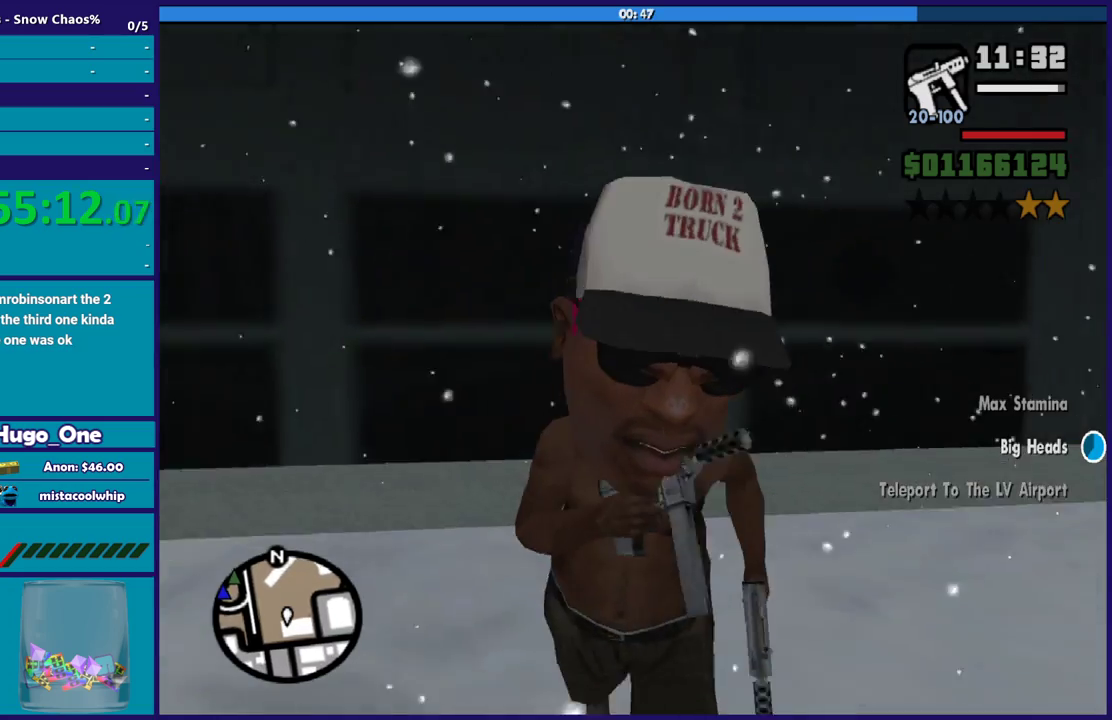
{"buttons": [], "left_stick": "down-left", "right_stick": "center", "events": [[200, "right_stick", "right"], [300, "left_stick", "down-left"], [434, "right_stick", "center"]]}
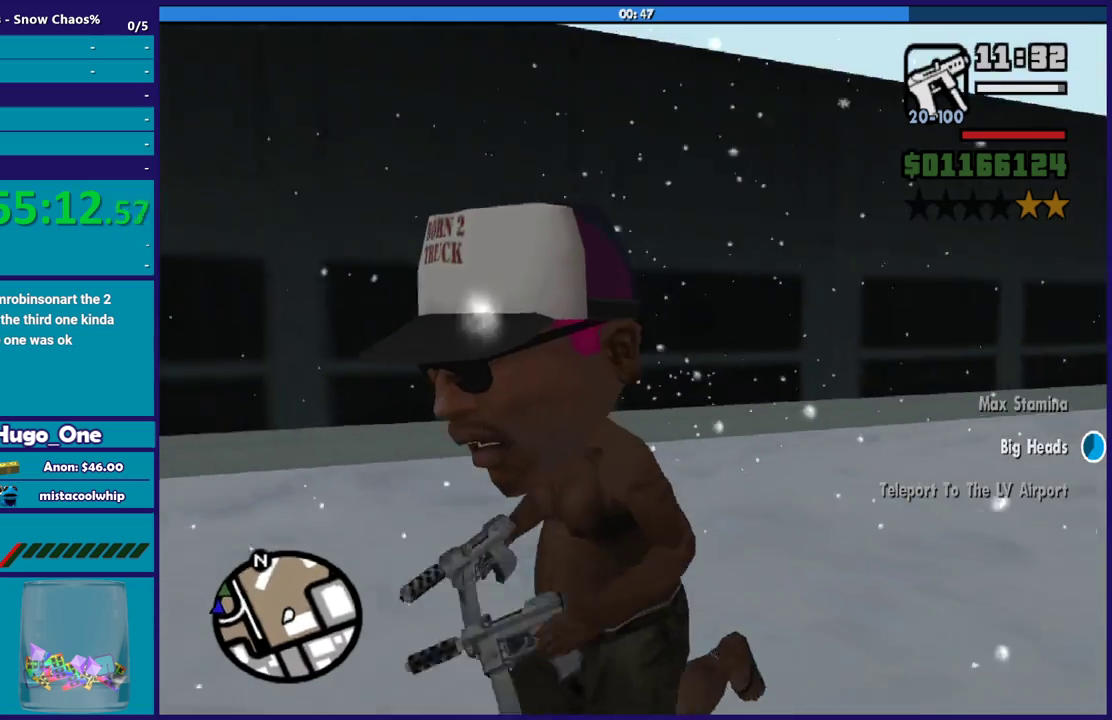
{"buttons": [], "left_stick": "down-right", "right_stick": "right", "events": [[101, "A", "down"], [201, "A", "up"], [334, "left_stick", "down-right"], [401, "right_stick", "right"]]}
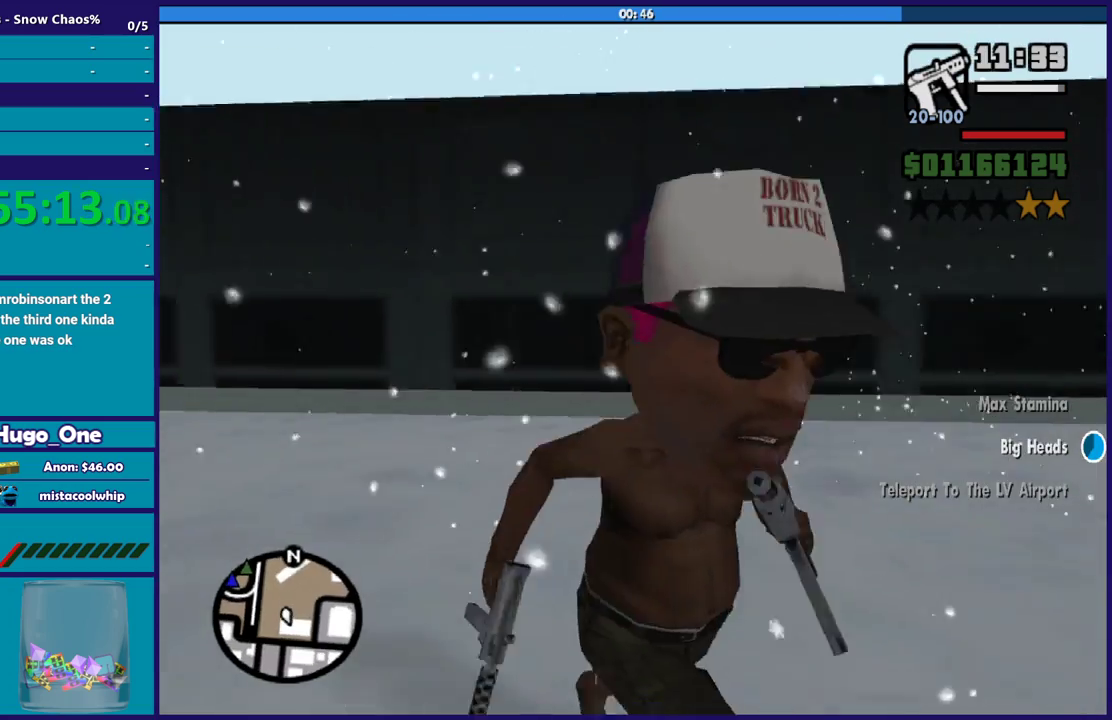
{"buttons": [], "left_stick": "down", "right_stick": "center", "events": [[100, "right_stick", "center"], [133, "left_stick", "down"], [200, "left_stick", "down-right"], [367, "right_stick", "down-left"], [467, "left_stick", "down"], [467, "right_stick", "center"]]}
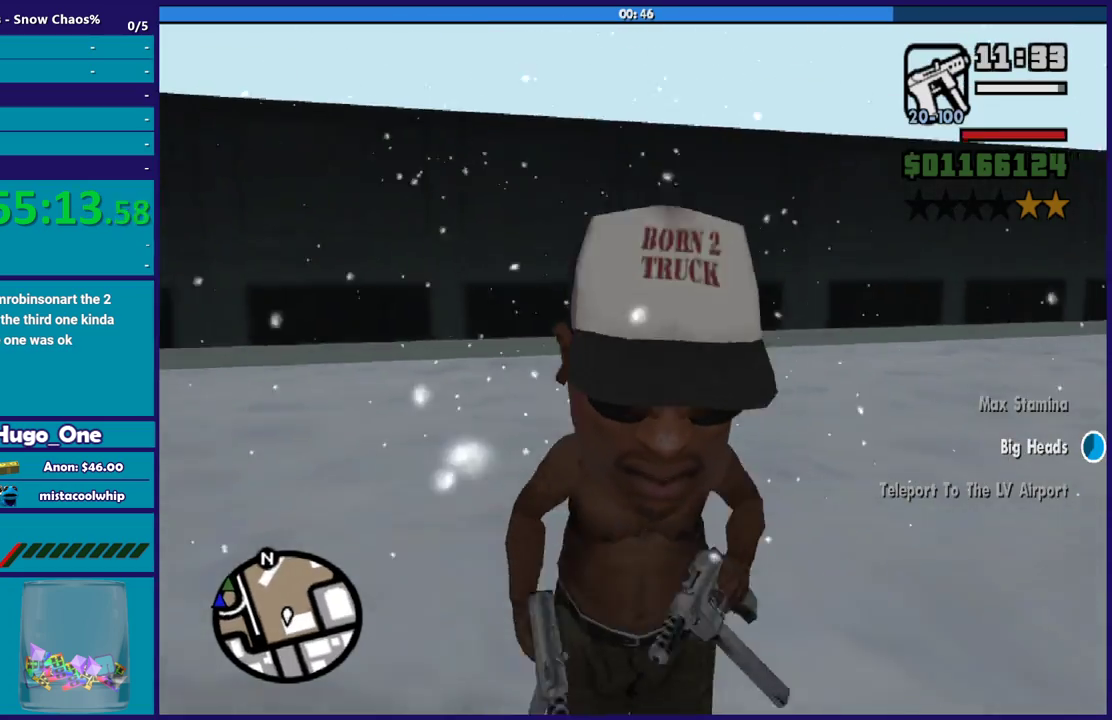
{"buttons": ["A"], "left_stick": "up", "right_stick": "center", "events": [[34, "left_stick", "down-left"], [101, "right_stick", "down-left"], [134, "left_stick", "up-left"], [234, "left_stick", "up"], [334, "right_stick", "center"], [401, "A", "down"]]}
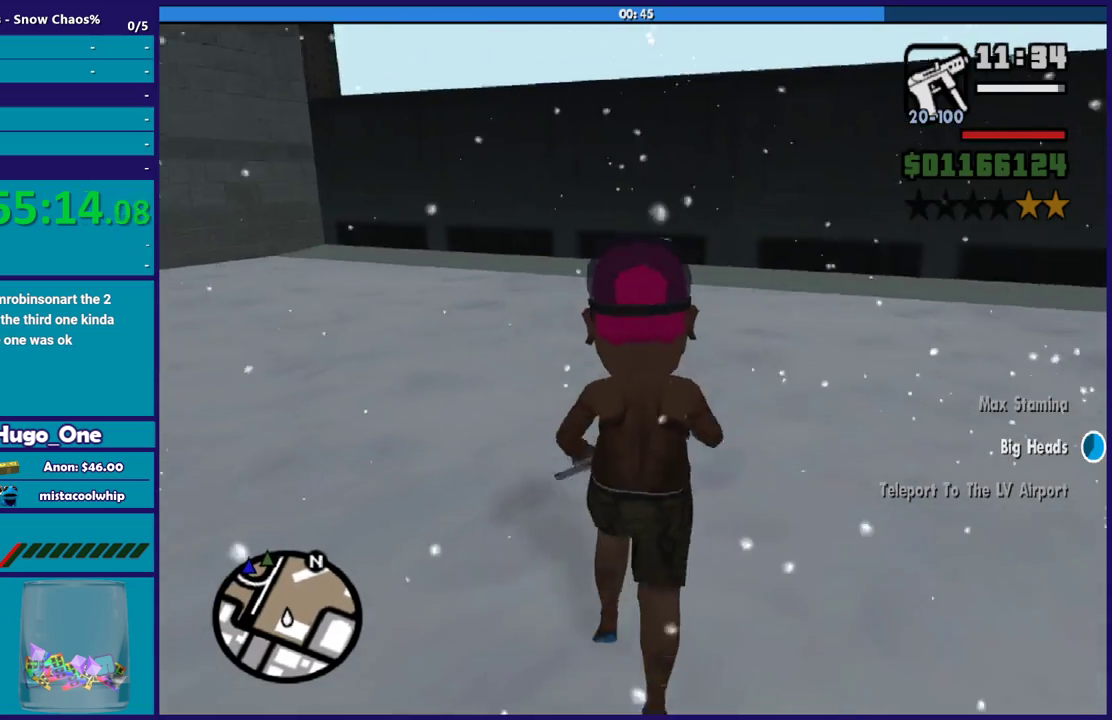
{"buttons": [], "left_stick": "up", "right_stick": "center", "events": [[33, "A", "up"], [100, "A", "down"], [100, "left_stick", "up-right"], [167, "left_stick", "up"], [200, "A", "up"], [300, "A", "down"], [400, "A", "up"]]}
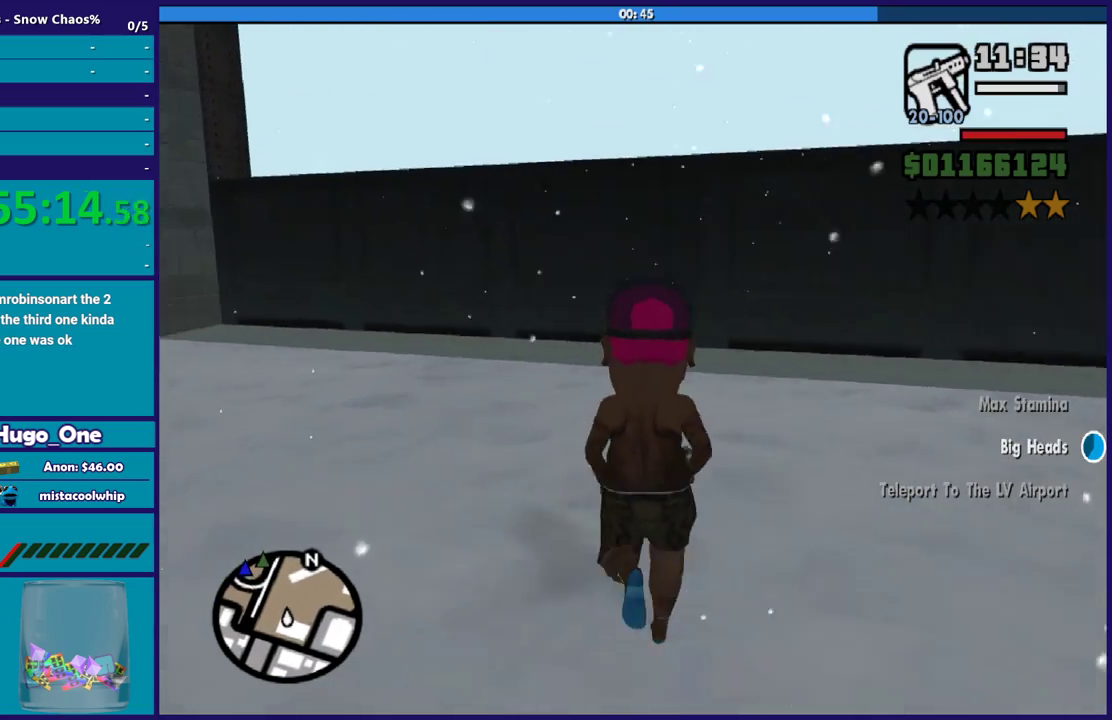
{"buttons": ["A"], "left_stick": "up", "right_stick": "center", "events": [[34, "A", "down"], [167, "A", "up"], [267, "A", "down"], [368, "A", "up"], [468, "A", "down"]]}
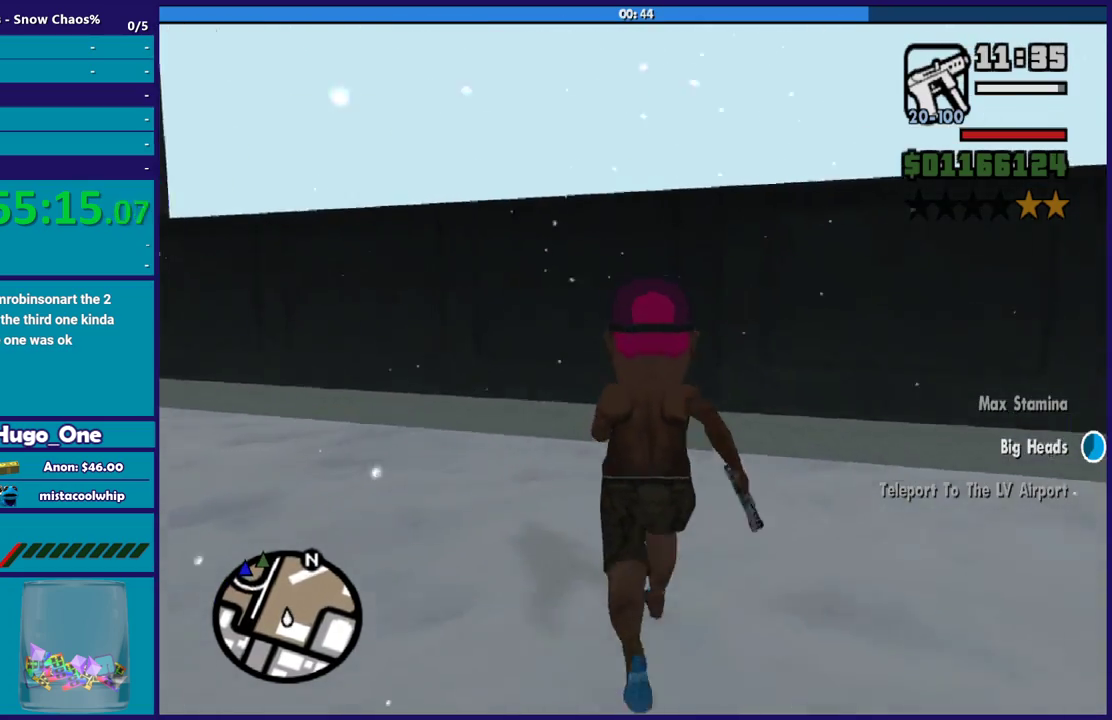
{"buttons": ["A"], "left_stick": "up", "right_stick": "center", "events": [[300, "A", "up"], [367, "A", "down"]]}
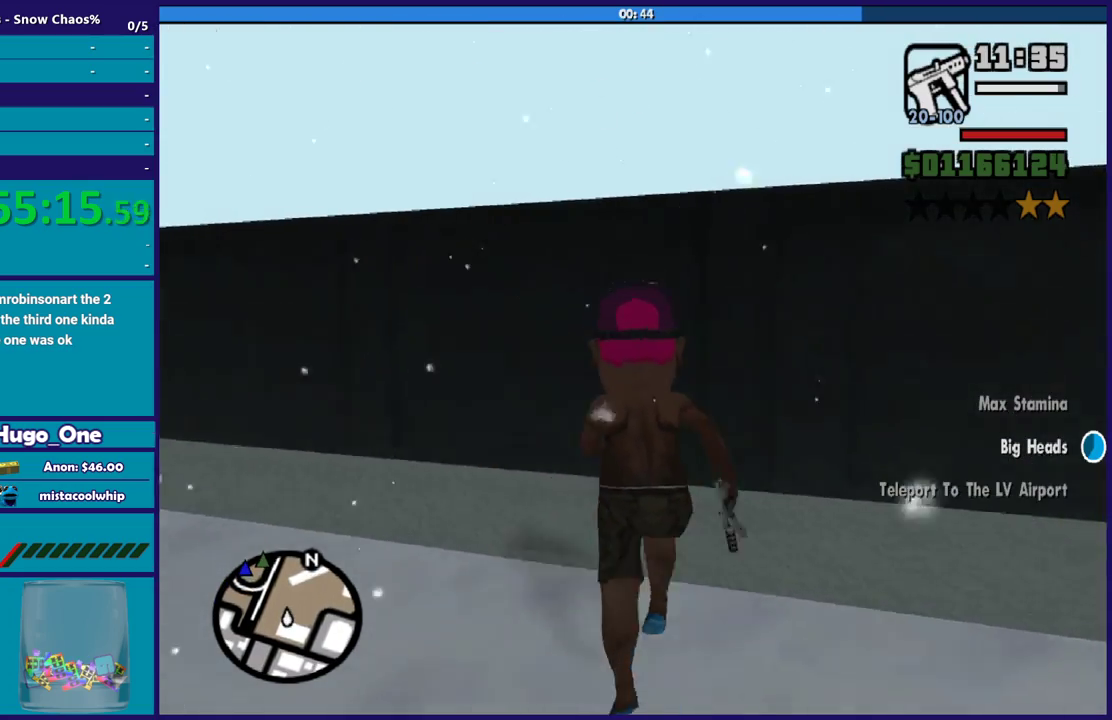
{"buttons": [], "left_stick": "up", "right_stick": "center", "events": [[34, "A", "up"], [101, "A", "down"], [101, "X", "down"], [167, "A", "up"], [234, "X", "up"], [334, "X", "down"], [468, "X", "up"]]}
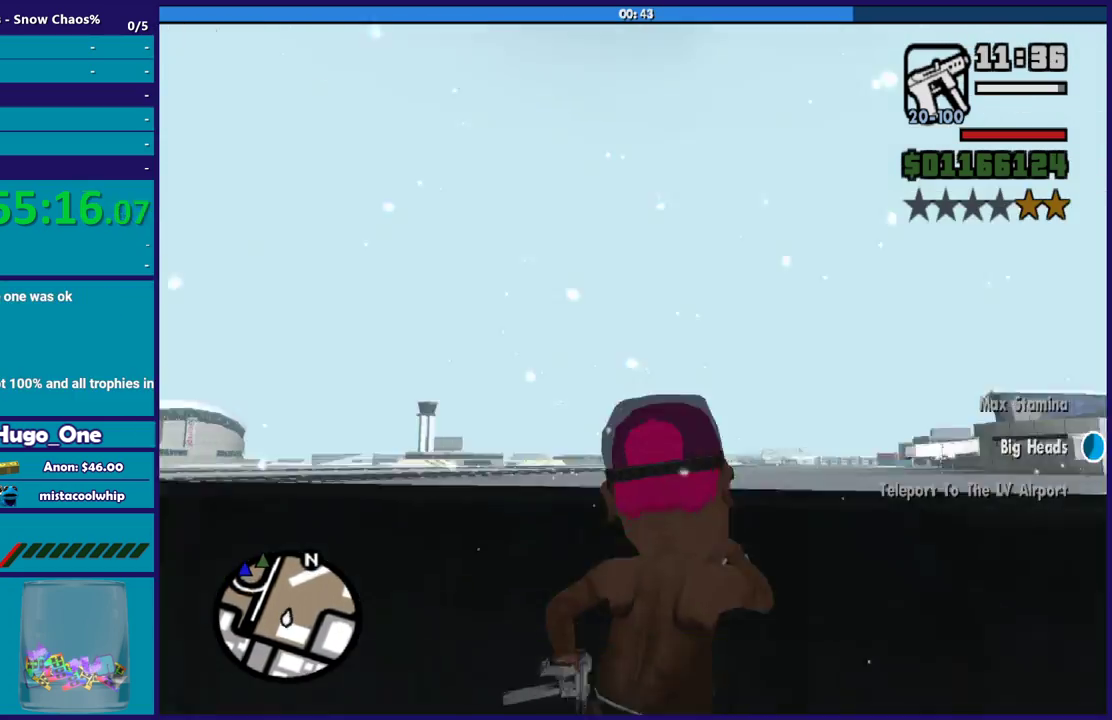
{"buttons": [], "left_stick": "up-right", "right_stick": "down-left", "events": [[33, "X", "down"], [167, "X", "up"], [234, "X", "down"], [267, "left_stick", "up-right"], [334, "X", "up"], [467, "right_stick", "down-left"]]}